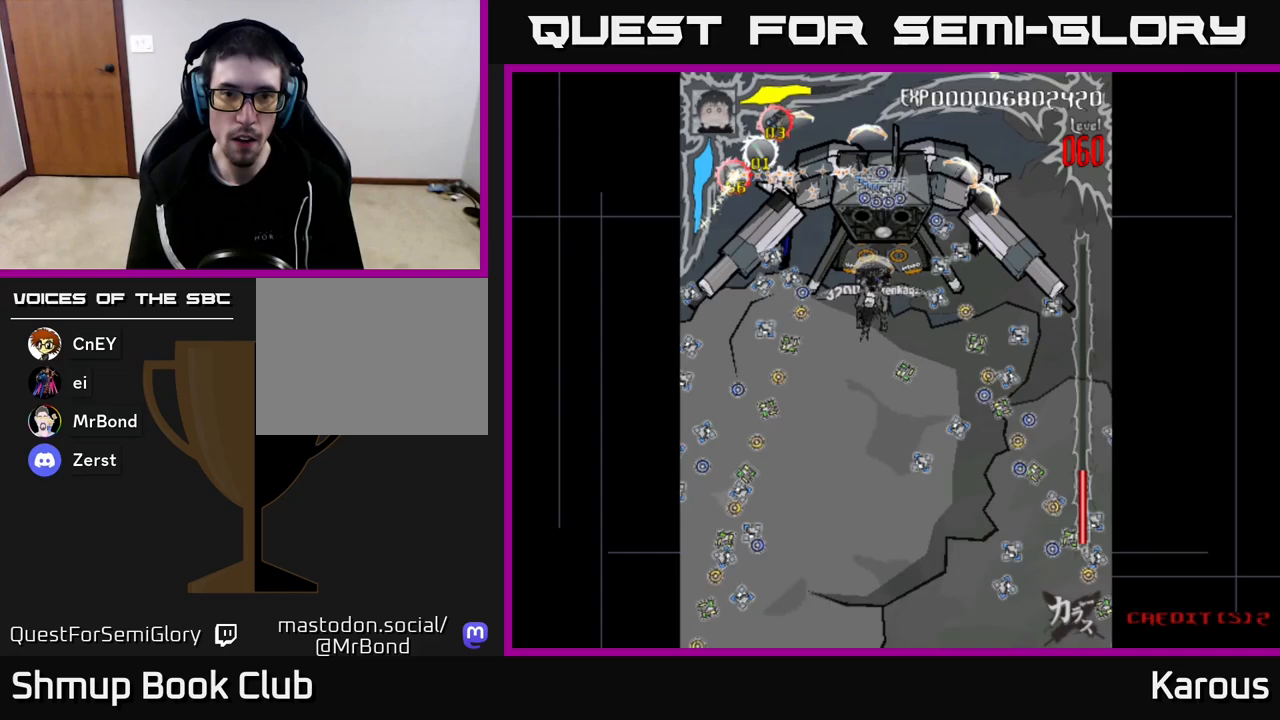
Gameplay with a controller (Xbox layout); each line is a JSON object with the inputs held at the frame after it. "events" lists button and stick changes between this image and that frame as [ms after this image, input, new state], when the widget could be followed in between.
{"buttons": ["DPAD_UP", "DPAD_RIGHT"], "left_stick": "center", "right_stick": "center", "events": [[100, "DPAD_LEFT", "down"], [117, "DPAD_DOWN", "up"], [250, "DPAD_DOWN", "down"], [250, "DPAD_LEFT", "up"], [283, "DPAD_DOWN", "up"], [283, "DPAD_RIGHT", "down"], [317, "DPAD_UP", "down"]]}
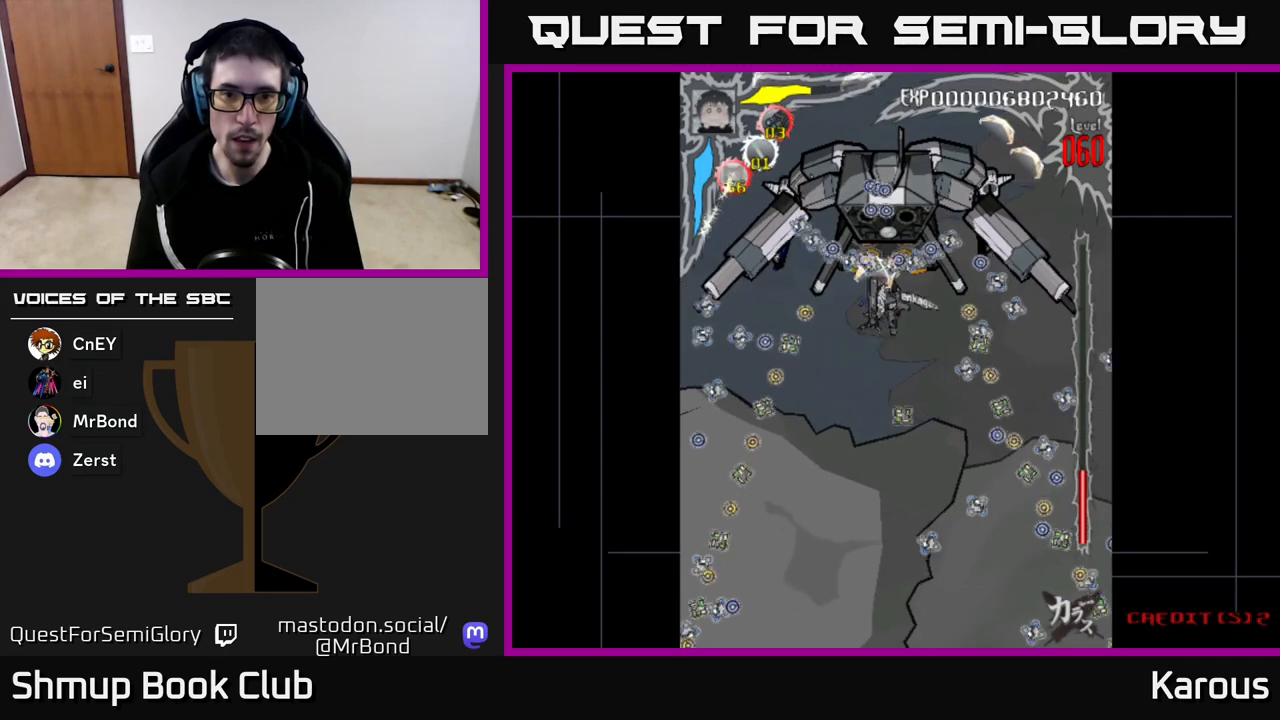
{"buttons": ["DPAD_DOWN"], "left_stick": "center", "right_stick": "center", "events": [[17, "DPAD_RIGHT", "up"], [300, "DPAD_UP", "up"], [333, "DPAD_DOWN", "down"]]}
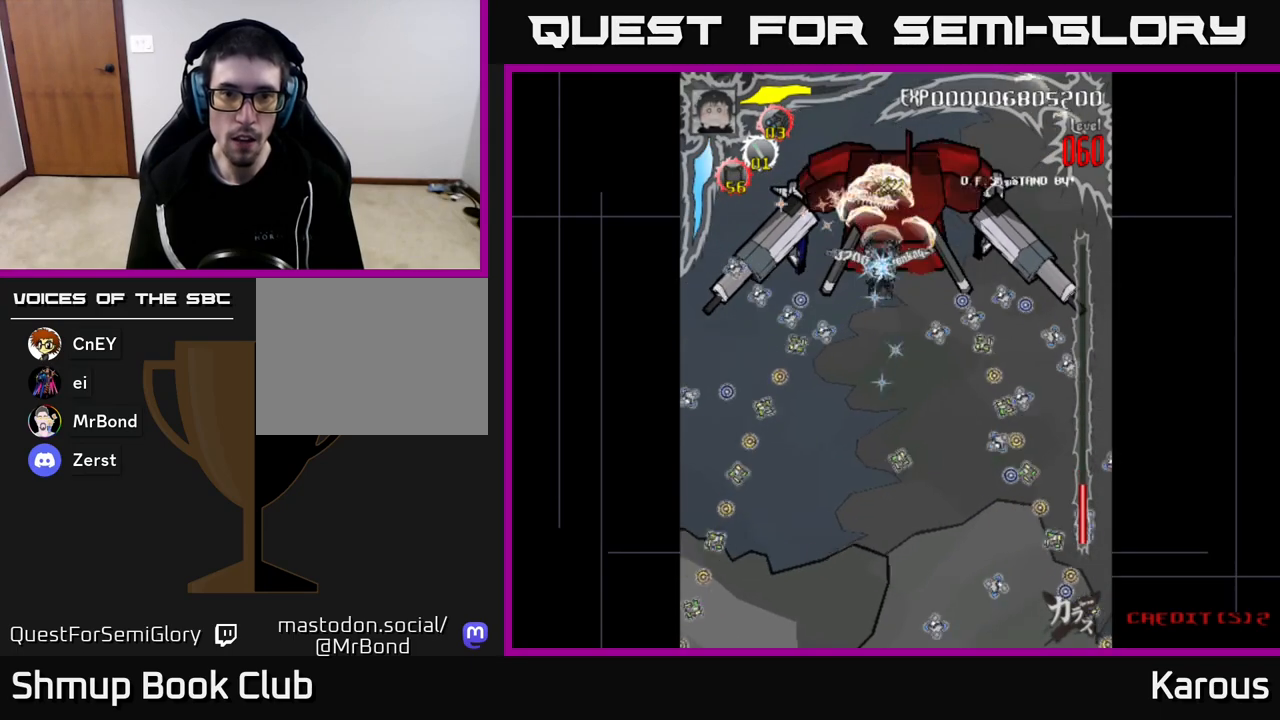
{"buttons": ["DPAD_LEFT"], "left_stick": "center", "right_stick": "center", "events": [[183, "DPAD_DOWN", "up"], [200, "DPAD_RIGHT", "down"], [250, "DPAD_UP", "down"], [350, "DPAD_UP", "up"], [383, "DPAD_DOWN", "down"], [383, "DPAD_RIGHT", "up"], [483, "DPAD_DOWN", "up"], [483, "DPAD_LEFT", "down"]]}
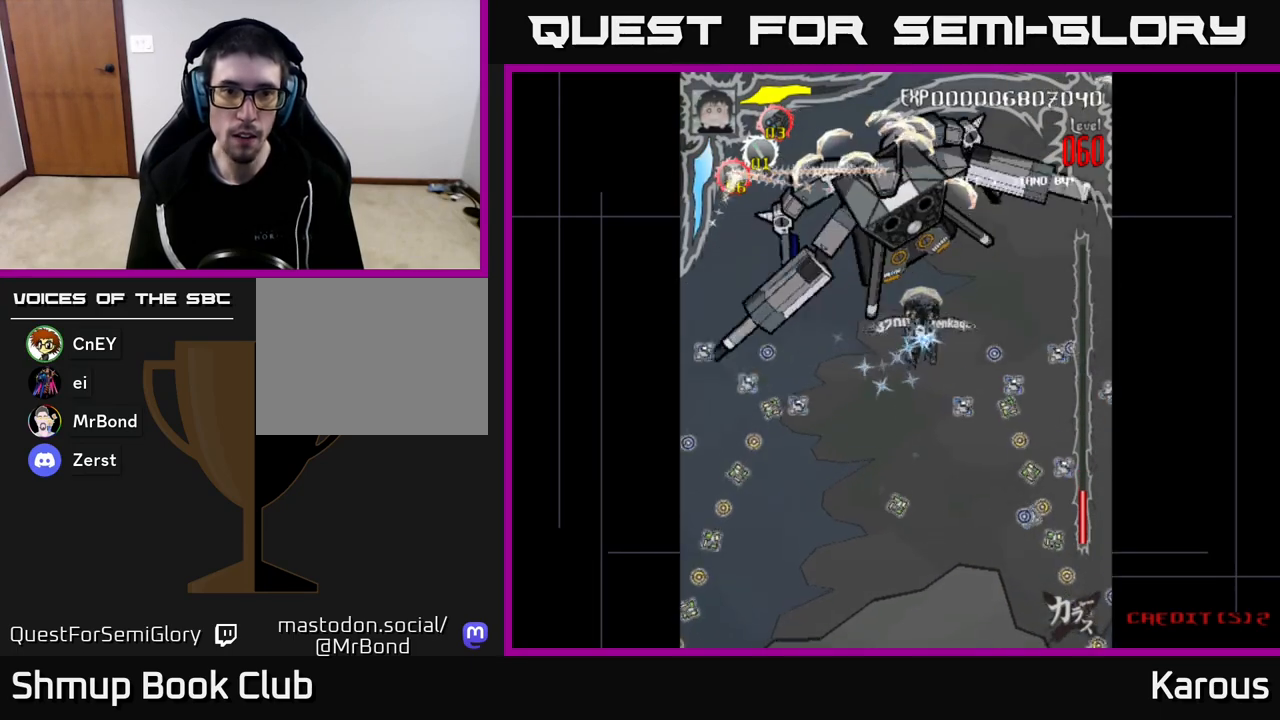
{"buttons": ["X", "DPAD_UP"], "left_stick": "center", "right_stick": "center", "events": [[183, "DPAD_DOWN", "down"], [217, "DPAD_LEFT", "up"], [283, "DPAD_RIGHT", "down"], [333, "DPAD_DOWN", "up"], [383, "DPAD_UP", "down"], [417, "X", "down"], [483, "DPAD_RIGHT", "up"]]}
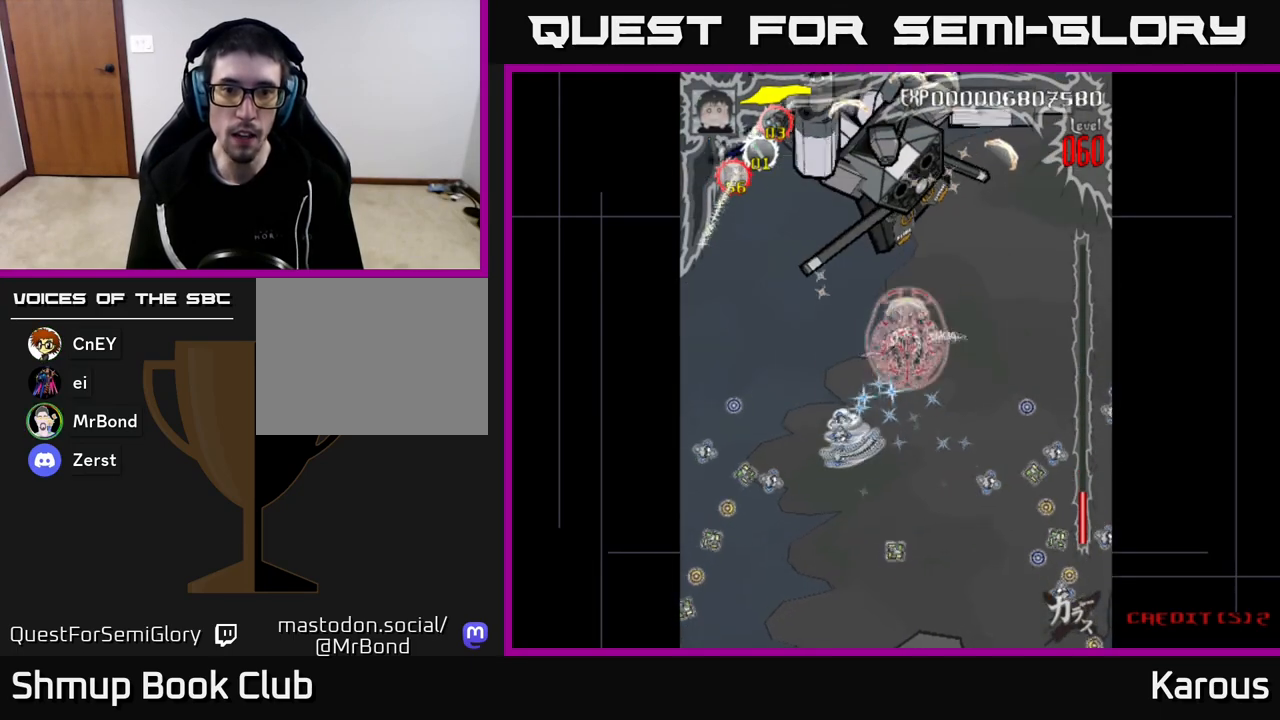
{"buttons": ["DPAD_DOWN"], "left_stick": "center", "right_stick": "center", "events": [[33, "X", "up"], [133, "DPAD_LEFT", "down"], [183, "DPAD_UP", "up"], [250, "DPAD_DOWN", "down"], [333, "DPAD_LEFT", "up"]]}
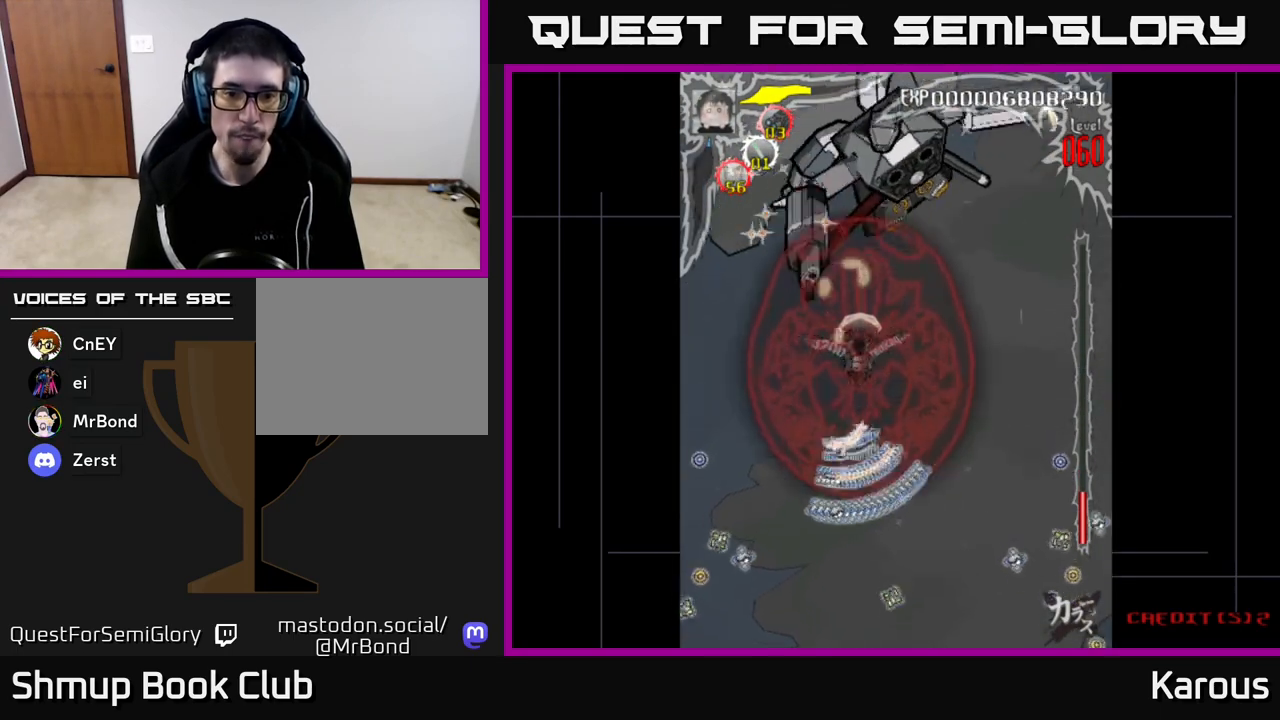
{"buttons": ["DPAD_RIGHT"], "left_stick": "center", "right_stick": "center", "events": [[300, "DPAD_RIGHT", "down"], [483, "DPAD_DOWN", "up"]]}
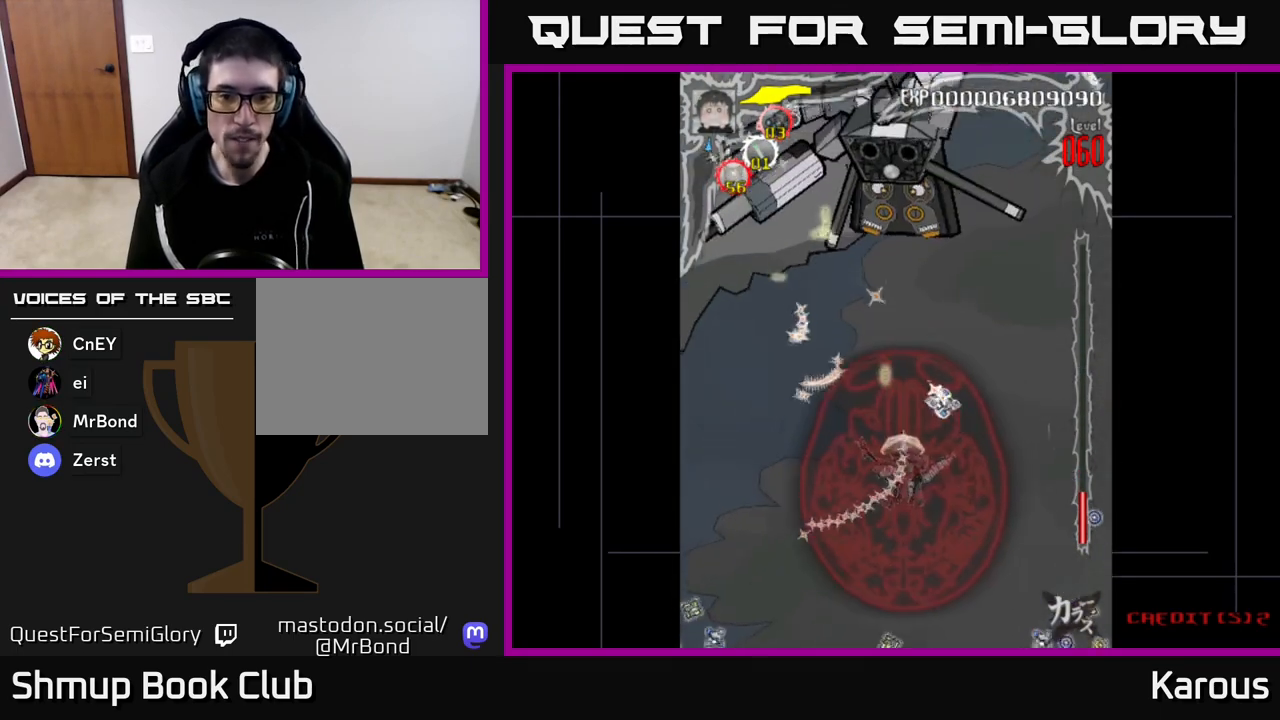
{"buttons": ["DPAD_UP"], "left_stick": "center", "right_stick": "center", "events": [[50, "DPAD_UP", "down"], [133, "DPAD_RIGHT", "up"], [150, "DPAD_RIGHT", "down"], [317, "DPAD_RIGHT", "up"]]}
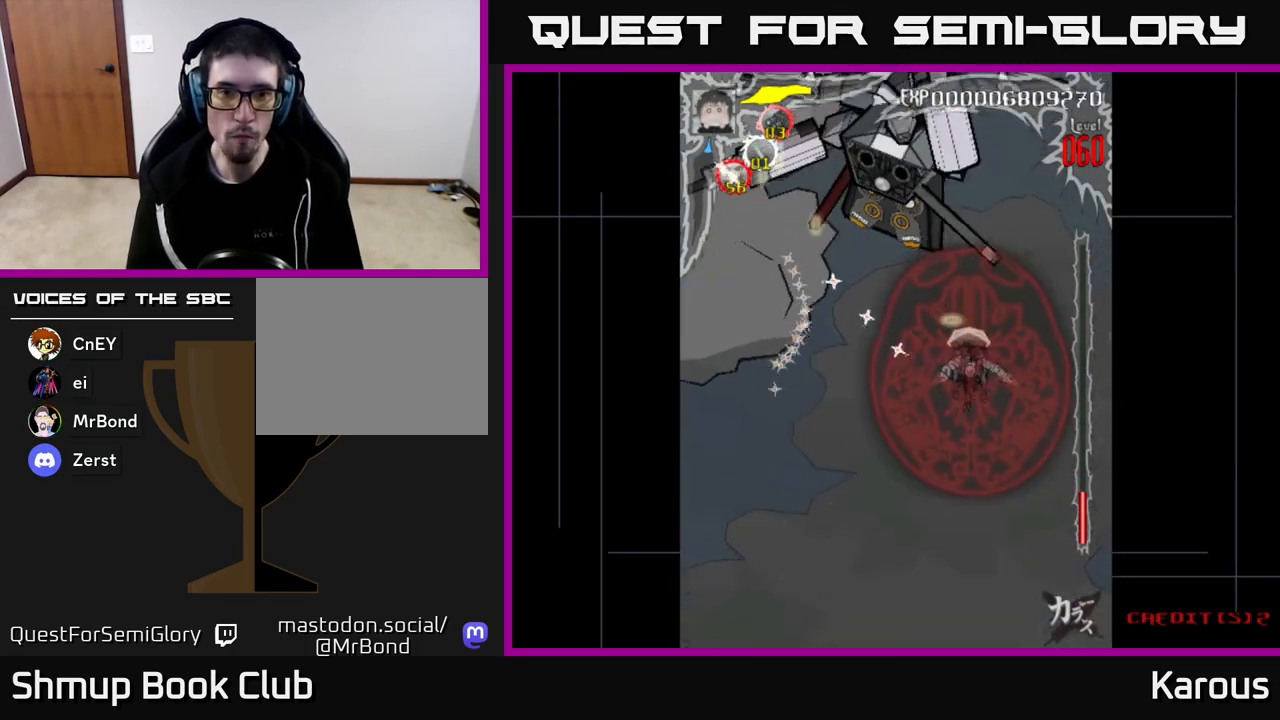
{"buttons": ["DPAD_LEFT"], "left_stick": "center", "right_stick": "center", "events": [[367, "DPAD_LEFT", "down"], [483, "DPAD_UP", "up"]]}
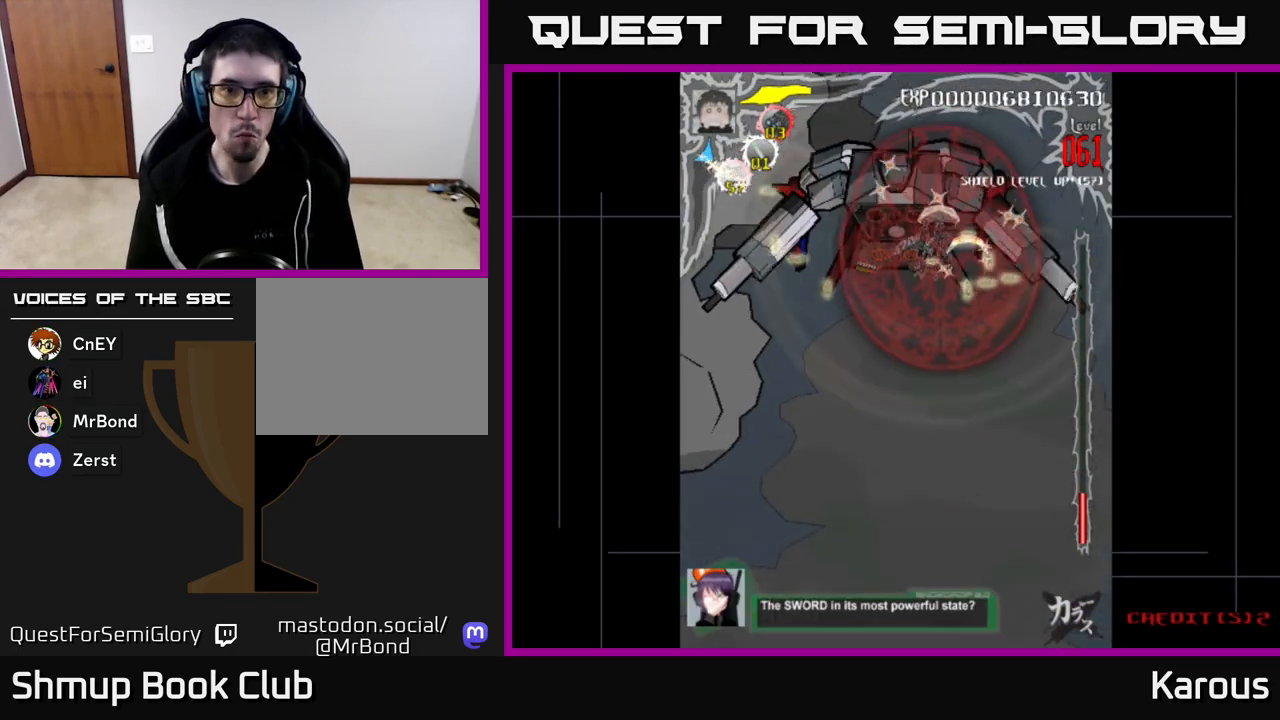
{"buttons": [], "left_stick": "center", "right_stick": "center", "events": [[17, "DPAD_LEFT", "up"]]}
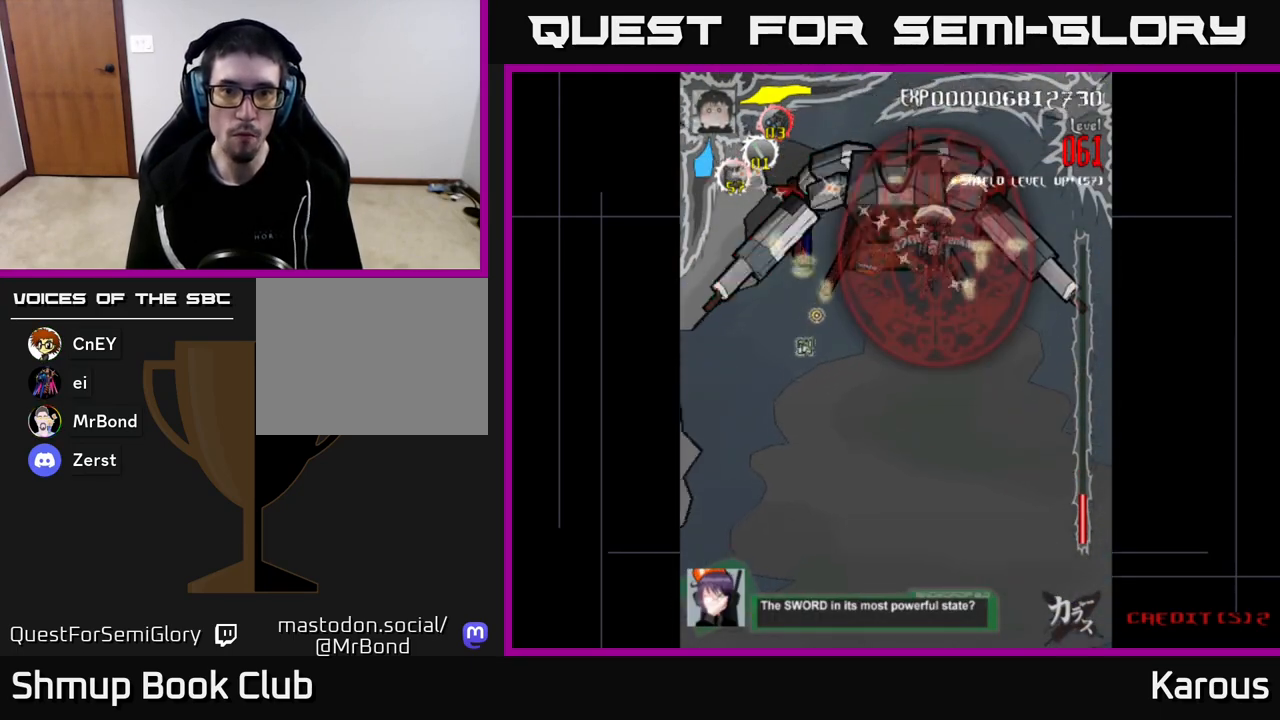
{"buttons": [], "left_stick": "center", "right_stick": "center", "events": []}
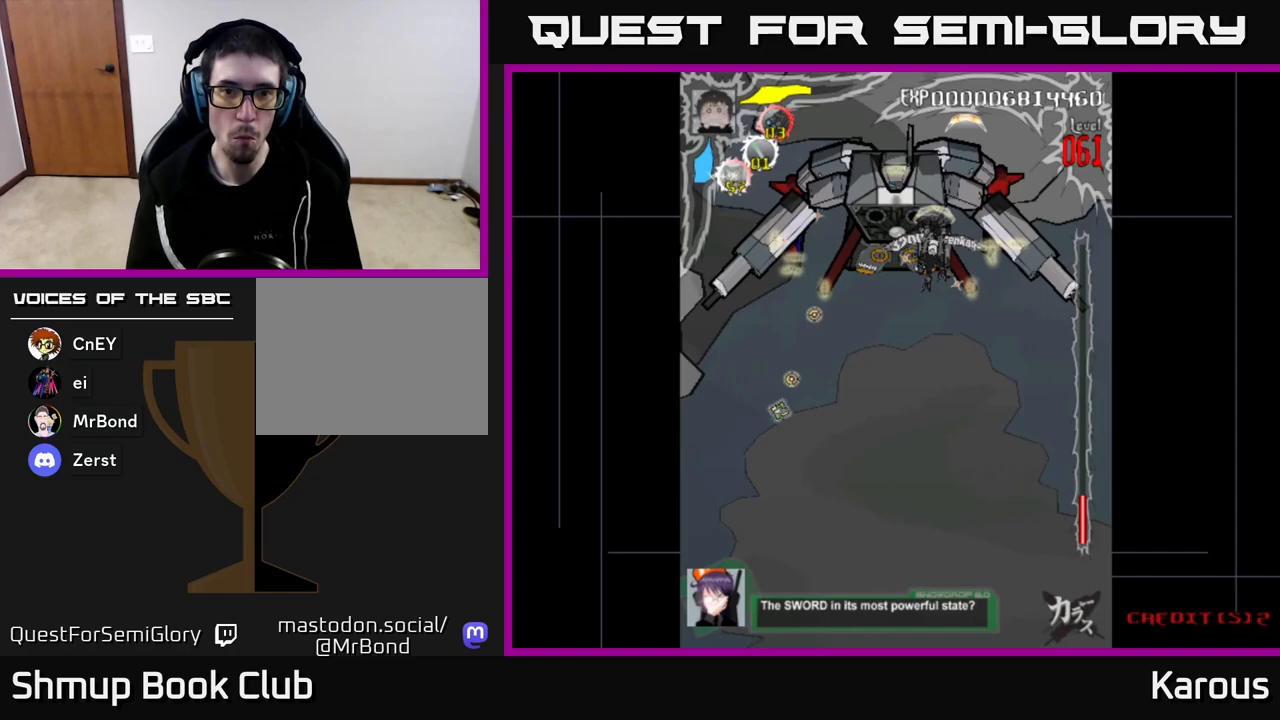
{"buttons": [], "left_stick": "center", "right_stick": "center", "events": [[117, "DPAD_LEFT", "down"], [267, "DPAD_LEFT", "up"]]}
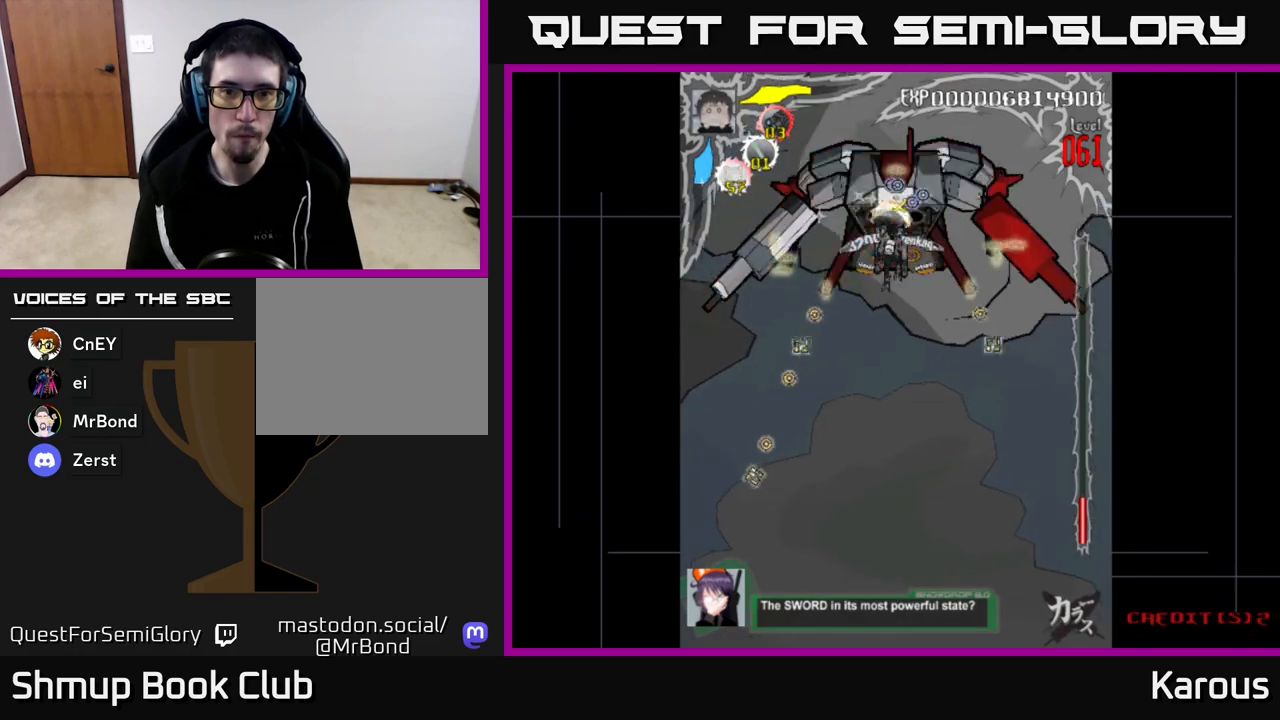
{"buttons": [], "left_stick": "center", "right_stick": "center", "events": []}
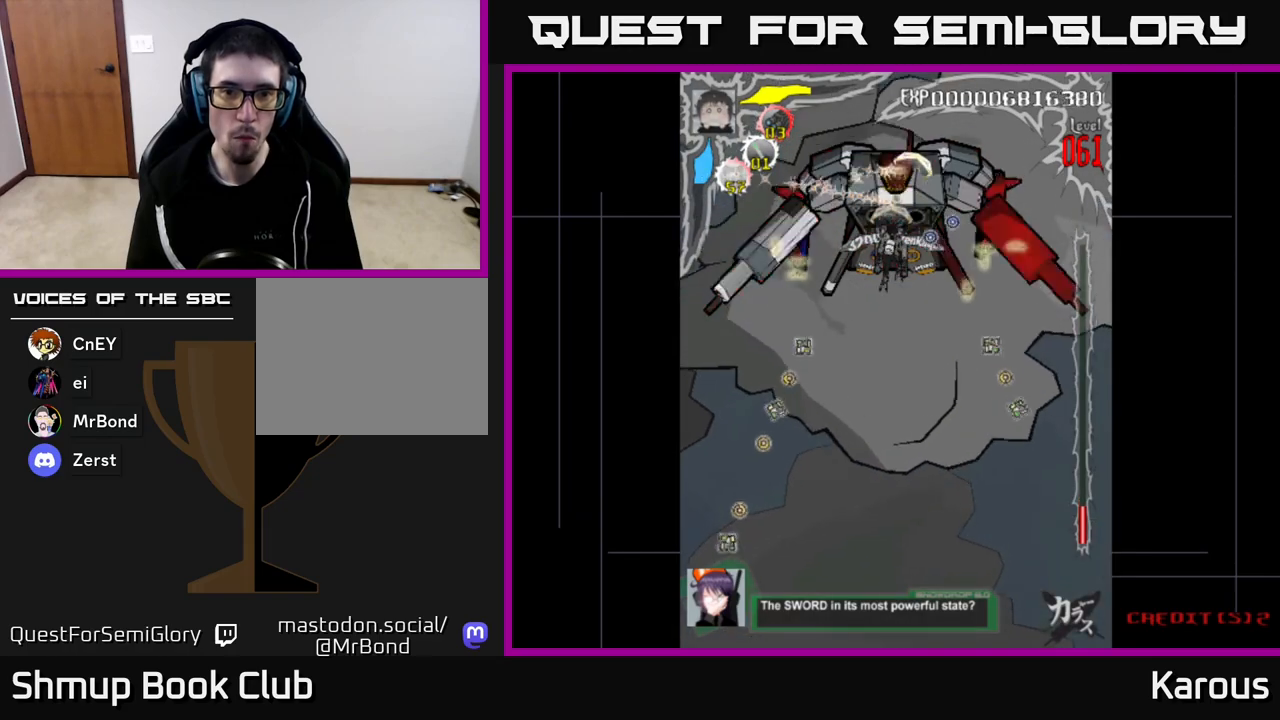
{"buttons": ["DPAD_DOWN"], "left_stick": "center", "right_stick": "center", "events": [[67, "DPAD_DOWN", "down"], [133, "DPAD_DOWN", "up"], [433, "DPAD_DOWN", "down"]]}
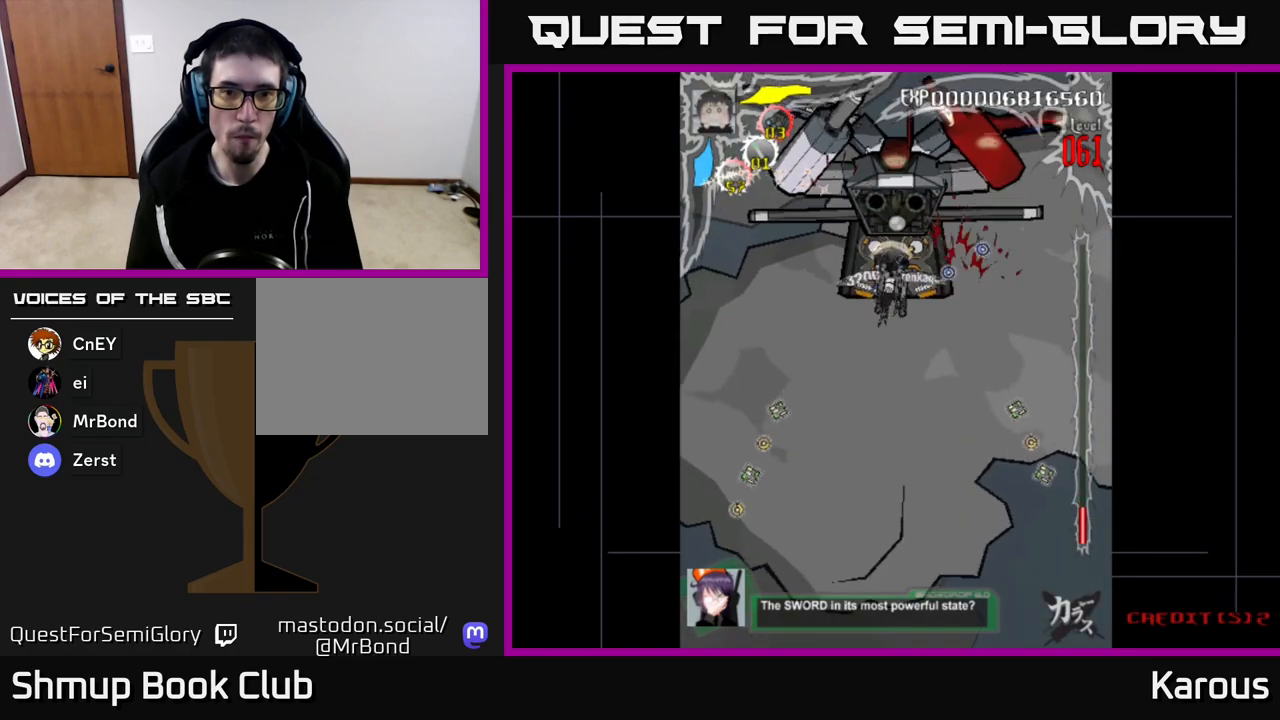
{"buttons": [], "left_stick": "center", "right_stick": "center", "events": [[217, "DPAD_DOWN", "up"]]}
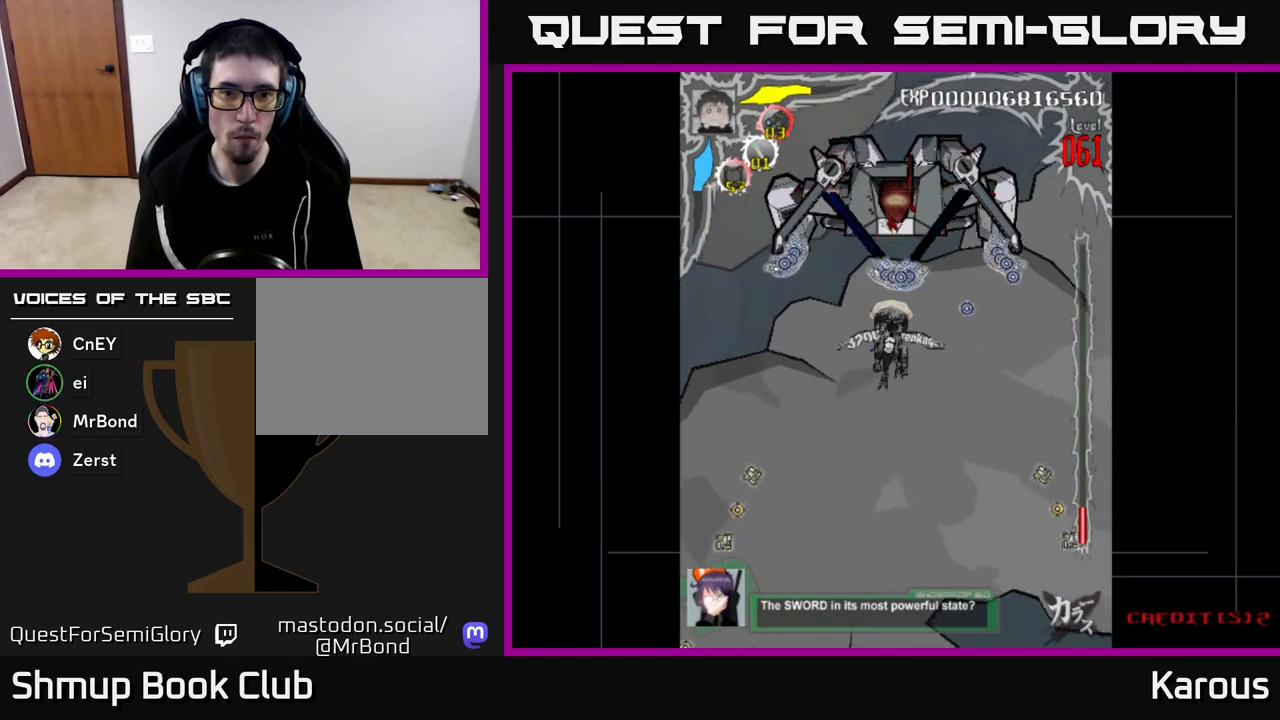
{"buttons": ["DPAD_DOWN"], "left_stick": "center", "right_stick": "center", "events": [[467, "DPAD_DOWN", "down"]]}
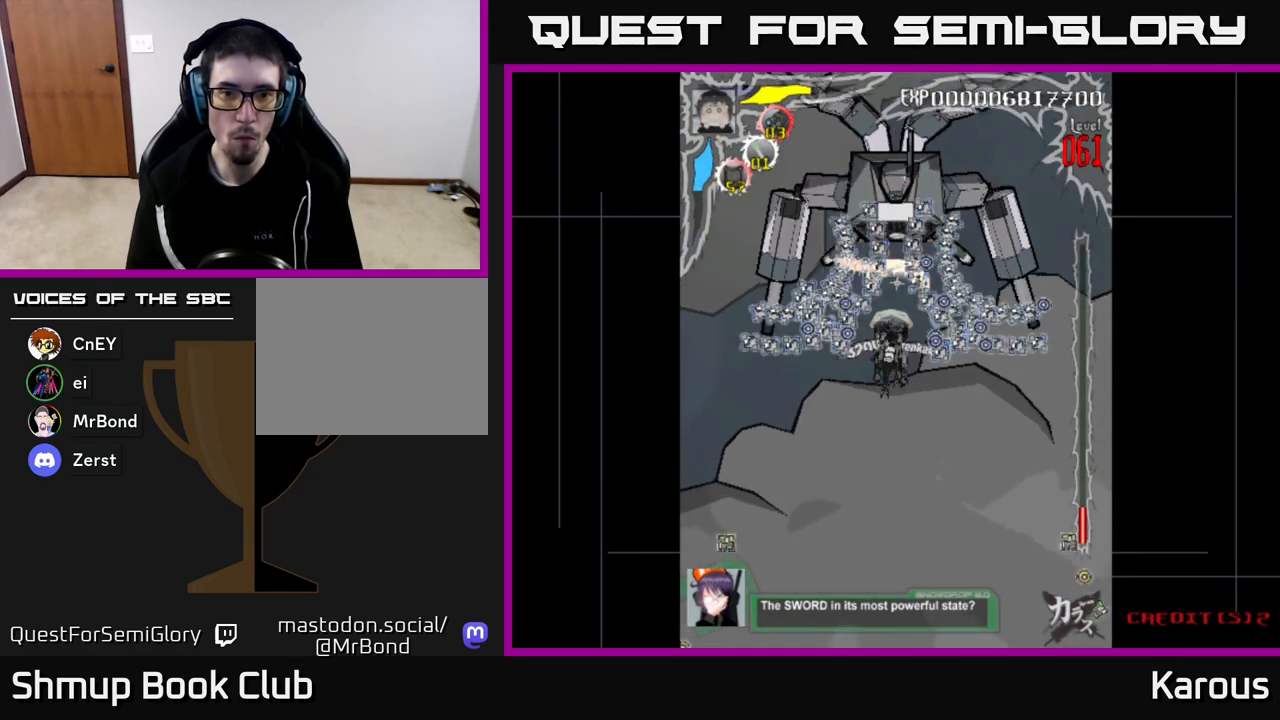
{"buttons": [], "left_stick": "center", "right_stick": "center", "events": [[350, "DPAD_DOWN", "up"]]}
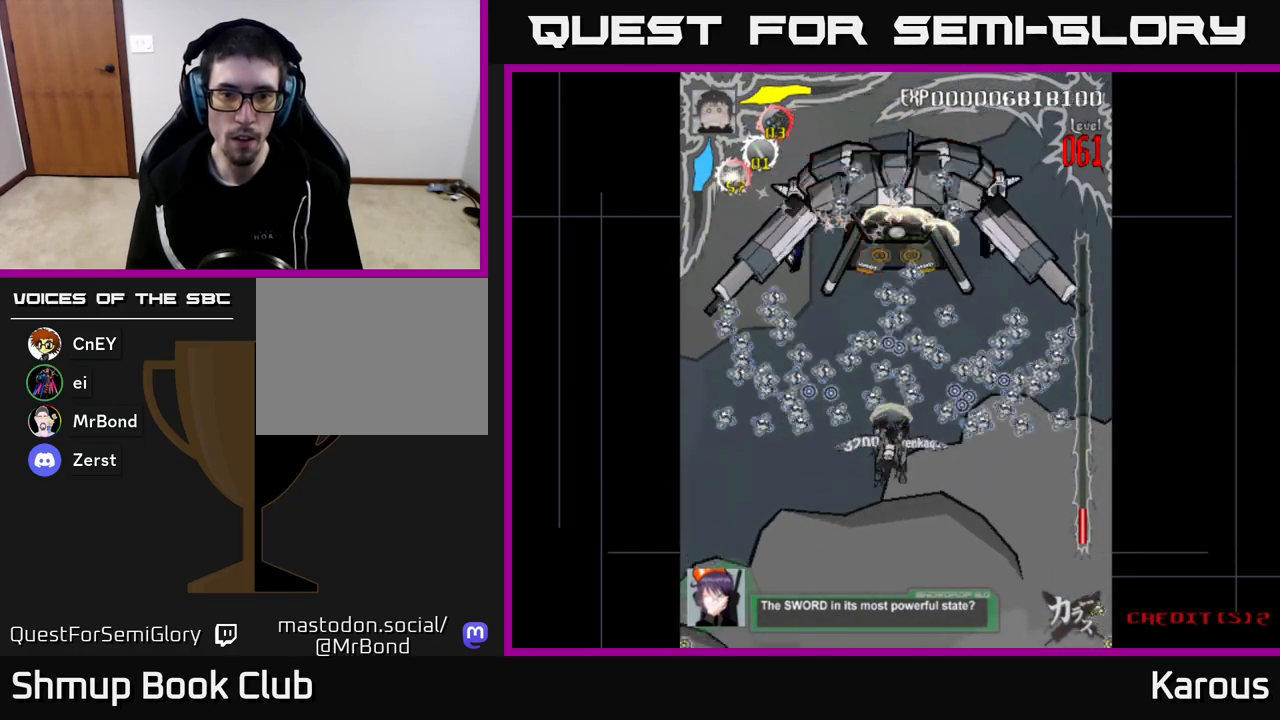
{"buttons": ["DPAD_UP"], "left_stick": "center", "right_stick": "center", "events": [[283, "DPAD_UP", "down"]]}
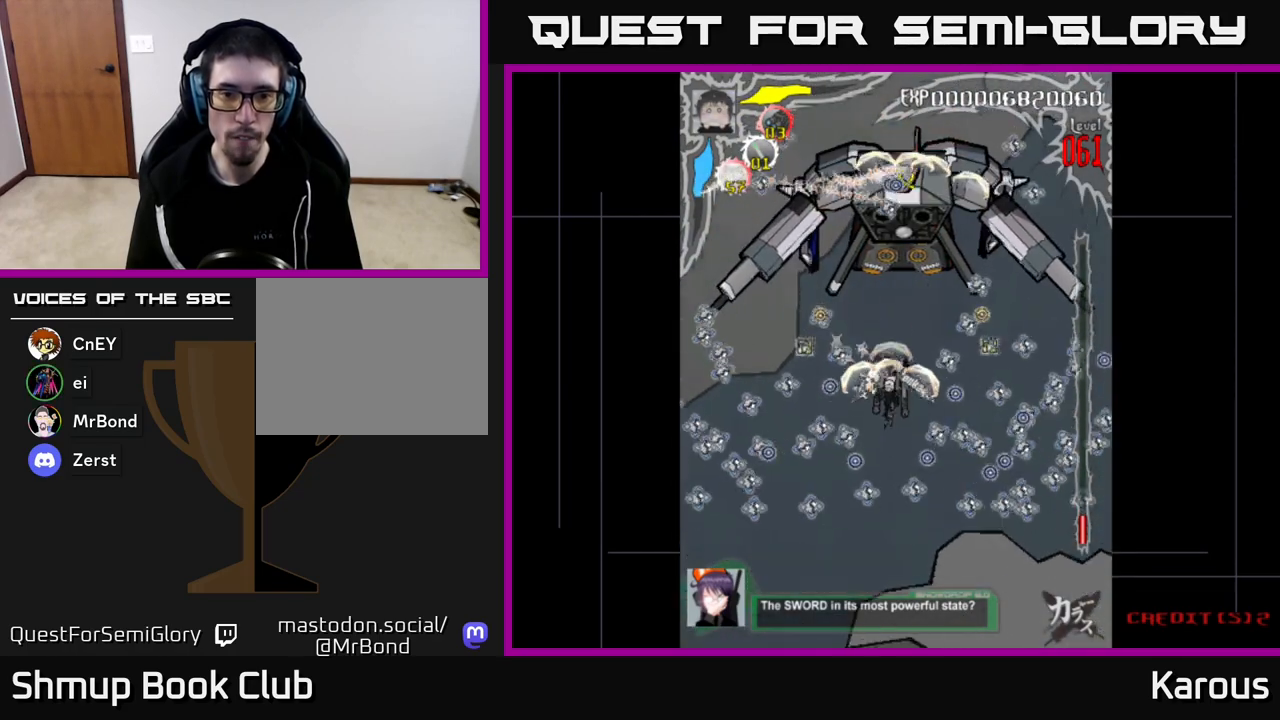
{"buttons": ["DPAD_UP"], "left_stick": "center", "right_stick": "center", "events": []}
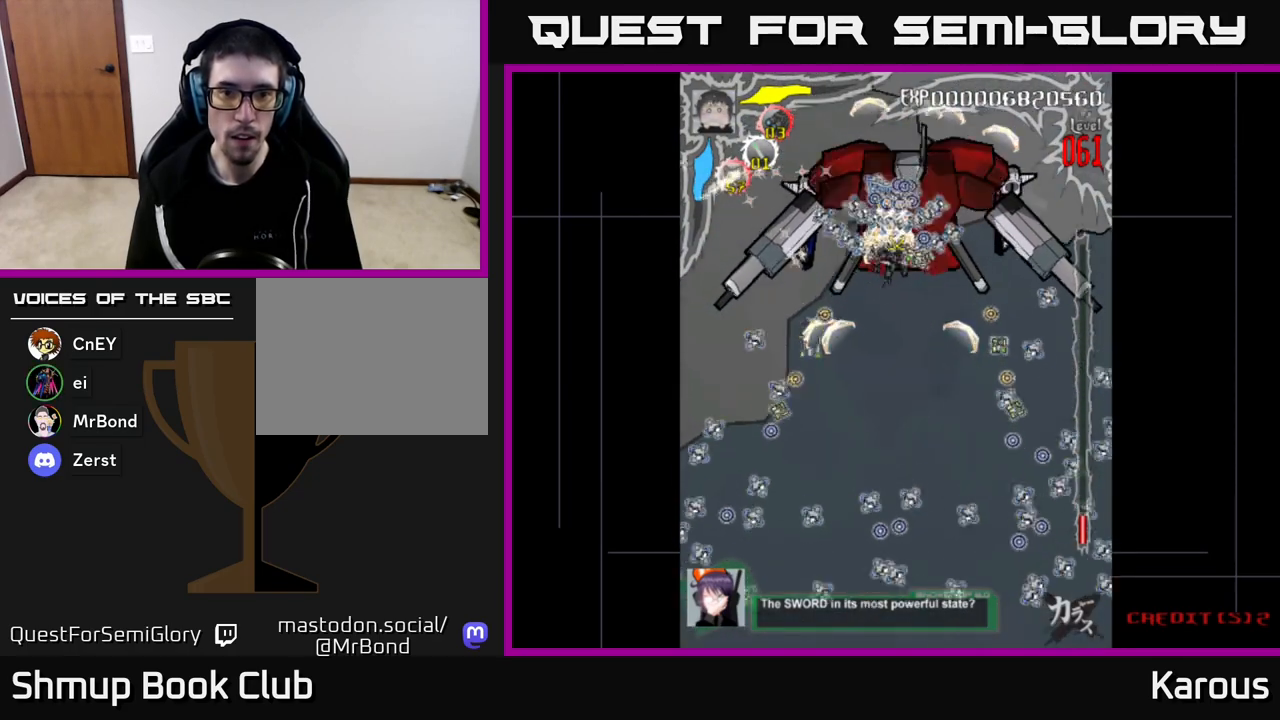
{"buttons": ["A"], "left_stick": "center", "right_stick": "center", "events": [[67, "DPAD_UP", "up"], [400, "A", "down"], [400, "X", "down"], [417, "X", "up"]]}
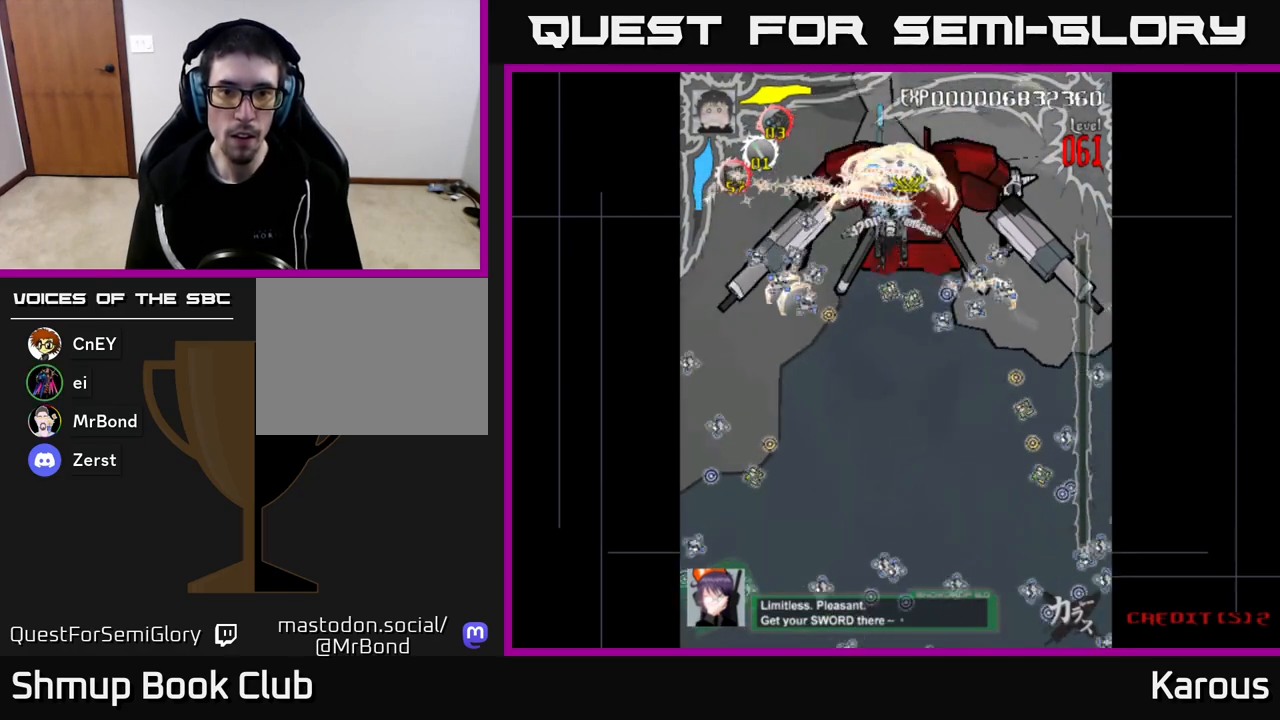
{"buttons": ["X"], "left_stick": "center", "right_stick": "center", "events": [[50, "A", "up"], [133, "X", "down"], [250, "X", "up"], [500, "X", "down"]]}
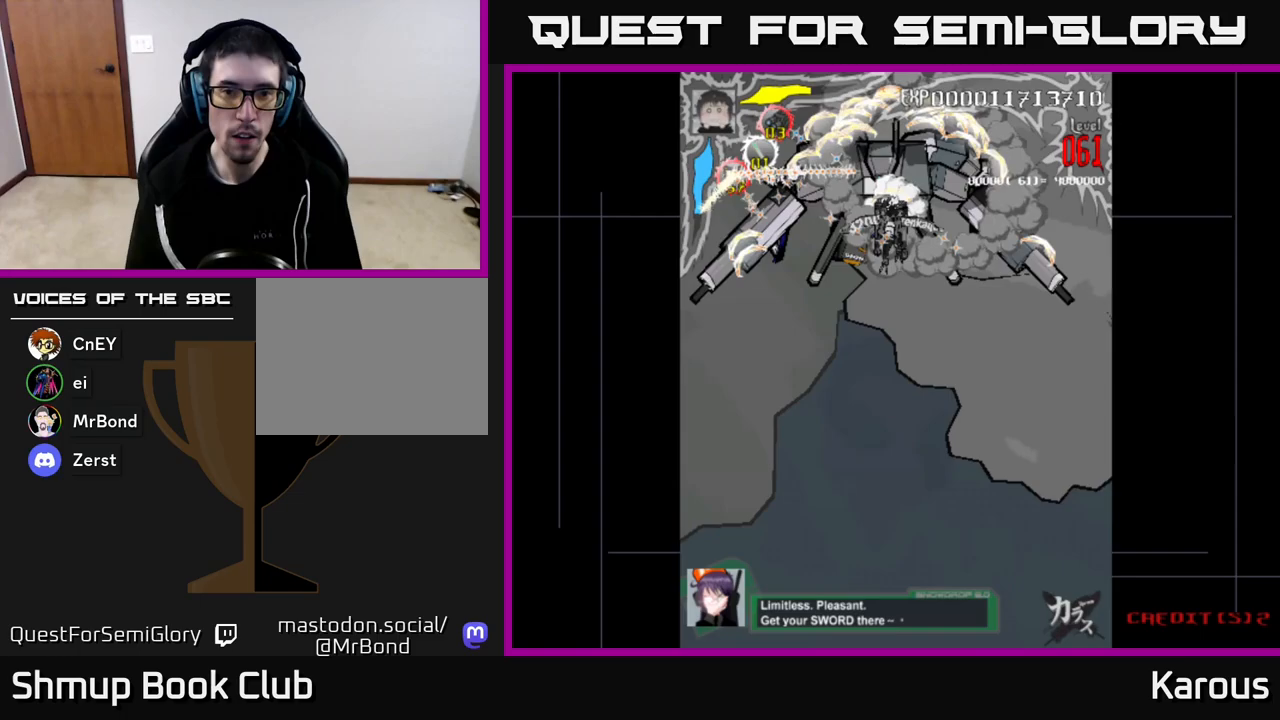
{"buttons": [], "left_stick": "center", "right_stick": "center", "events": [[83, "X", "up"]]}
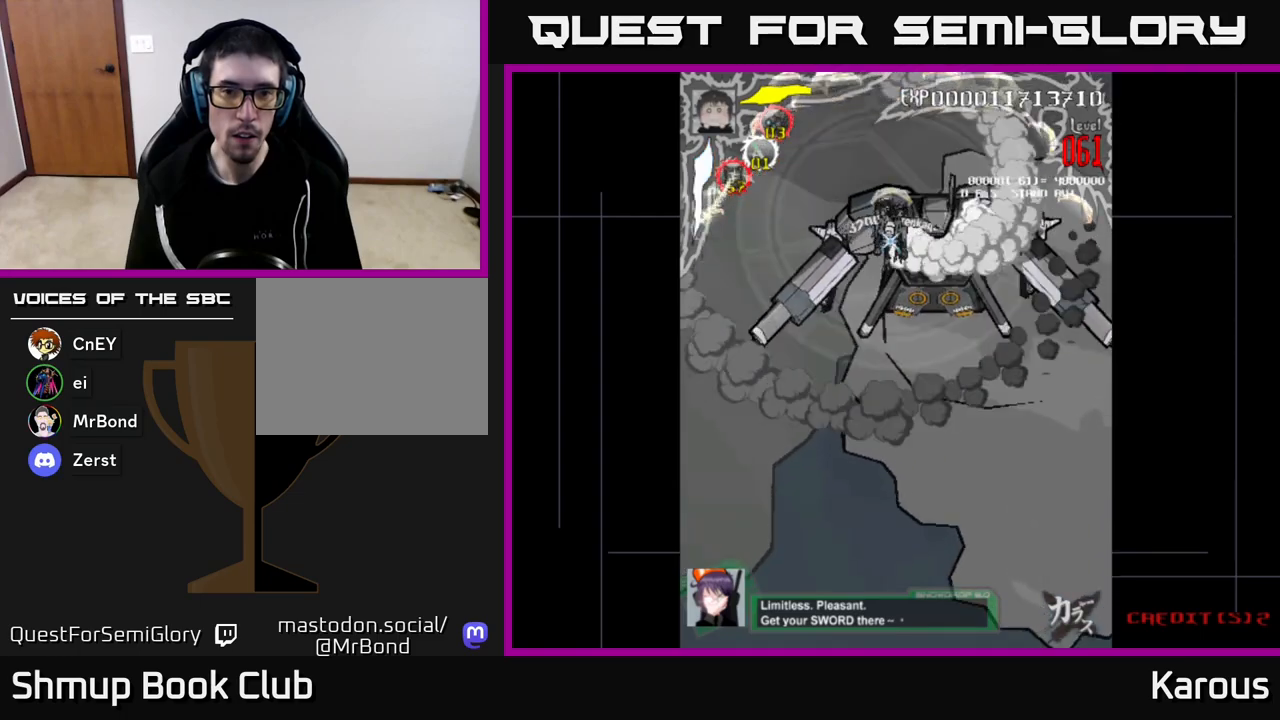
{"buttons": ["DPAD_LEFT"], "left_stick": "center", "right_stick": "center", "events": [[233, "DPAD_DOWN", "down"], [350, "DPAD_DOWN", "up"], [350, "DPAD_LEFT", "down"]]}
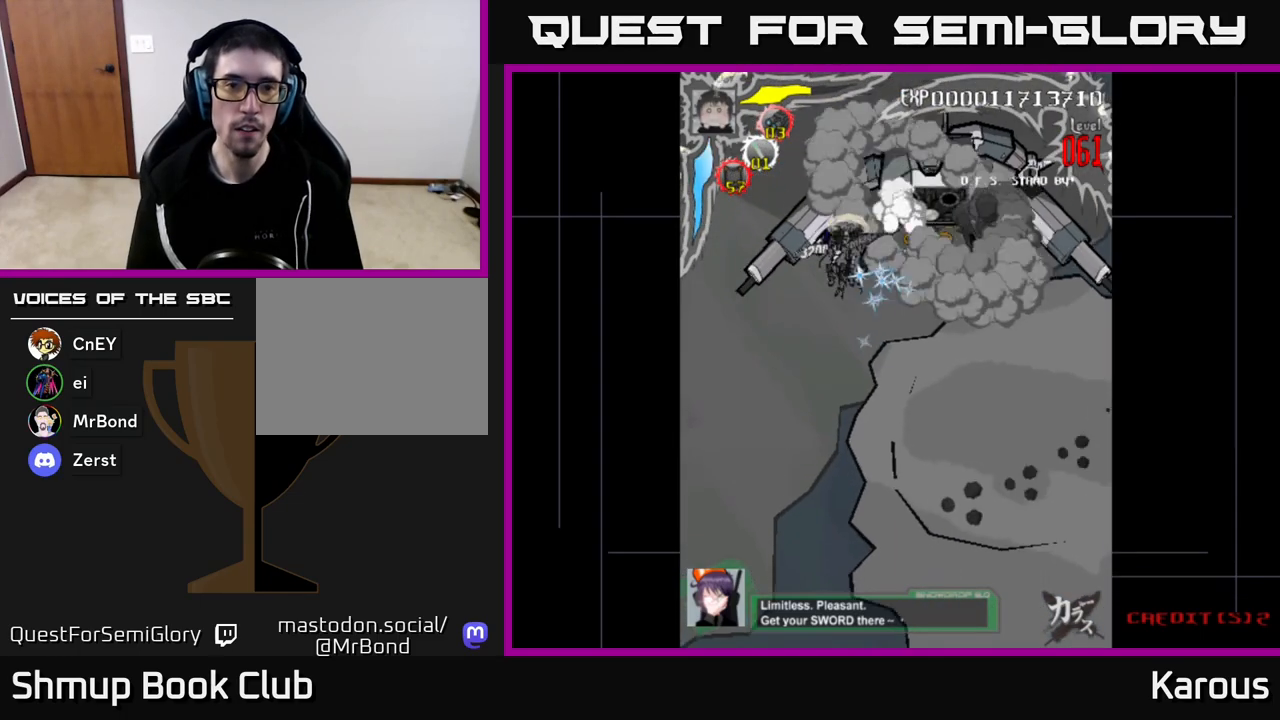
{"buttons": ["DPAD_UP", "DPAD_LEFT"], "left_stick": "center", "right_stick": "center", "events": [[50, "DPAD_LEFT", "up"], [67, "DPAD_DOWN", "down"], [133, "DPAD_RIGHT", "down"], [217, "DPAD_DOWN", "up"], [300, "DPAD_RIGHT", "up"], [333, "DPAD_UP", "down"], [417, "DPAD_LEFT", "down"]]}
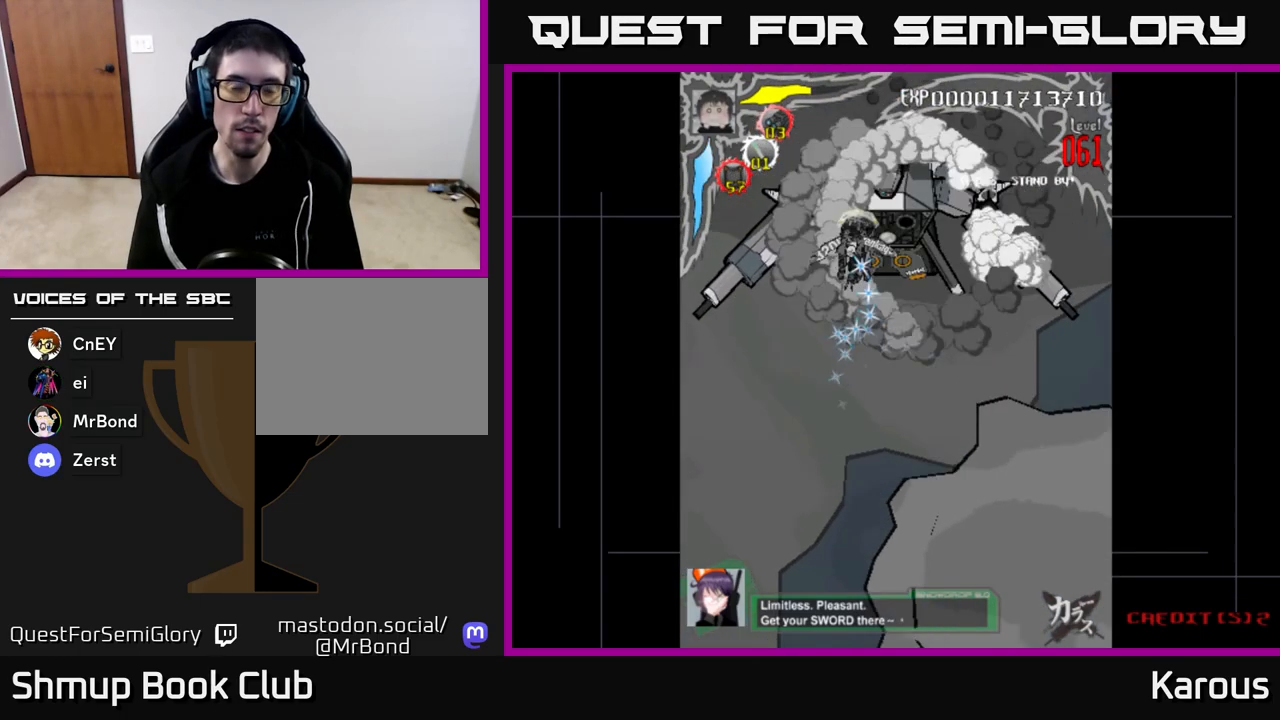
{"buttons": ["DPAD_DOWN", "DPAD_RIGHT"], "left_stick": "center", "right_stick": "center", "events": [[17, "DPAD_UP", "up"], [233, "DPAD_DOWN", "down"], [300, "DPAD_LEFT", "up"], [467, "DPAD_RIGHT", "down"]]}
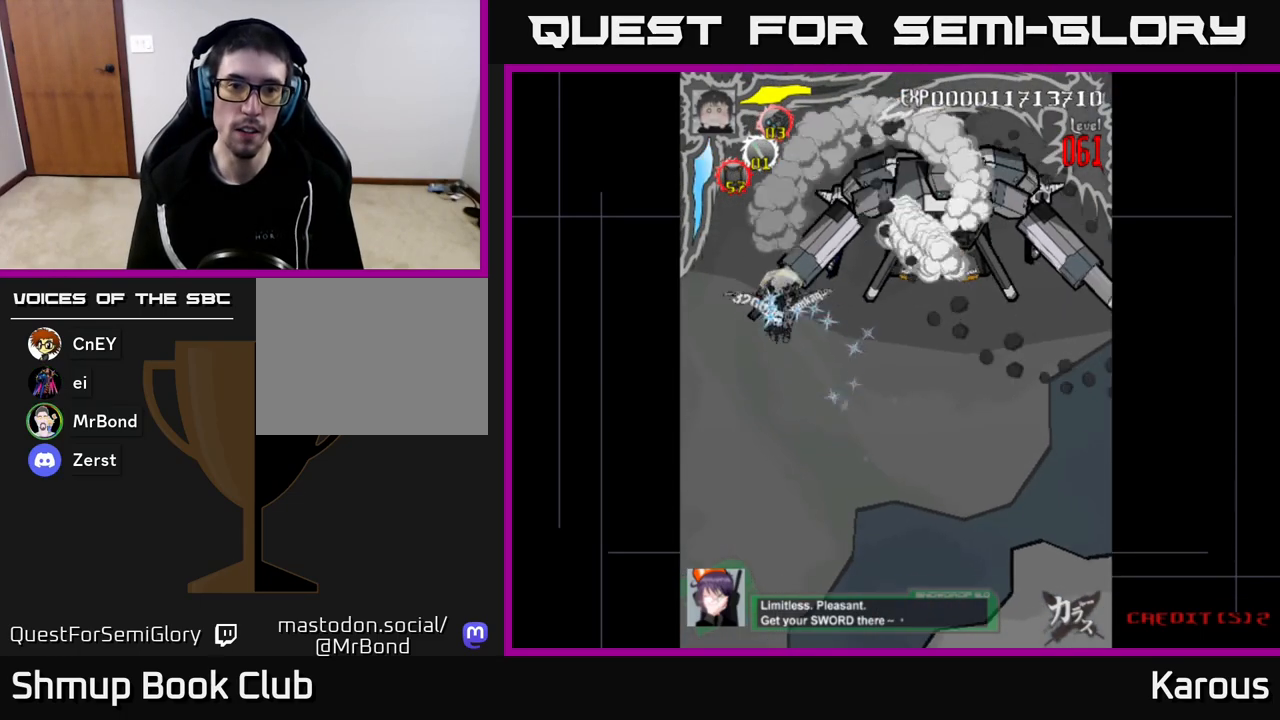
{"buttons": ["DPAD_RIGHT"], "left_stick": "center", "right_stick": "center", "events": [[67, "DPAD_DOWN", "up"], [300, "DPAD_UP", "down"], [417, "DPAD_UP", "up"]]}
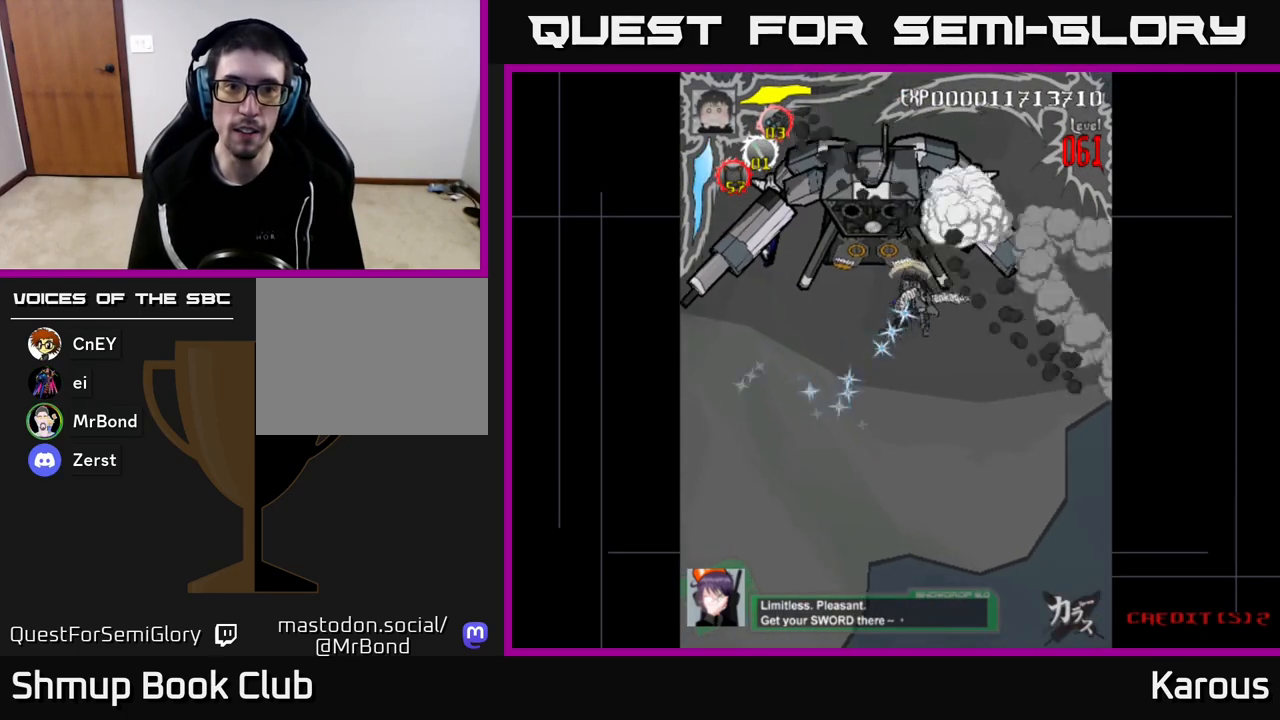
{"buttons": ["DPAD_LEFT"], "left_stick": "center", "right_stick": "center", "events": [[150, "DPAD_DOWN", "down"], [283, "DPAD_RIGHT", "up"], [350, "DPAD_DOWN", "up"], [367, "DPAD_LEFT", "down"]]}
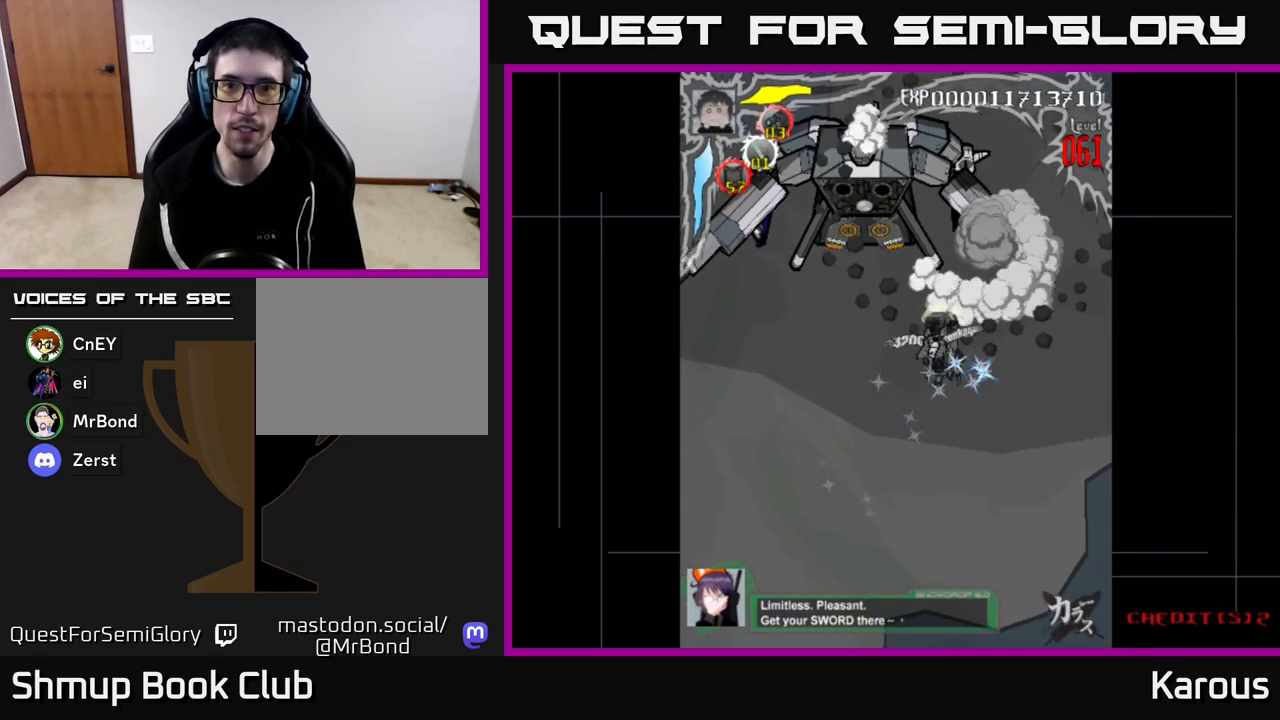
{"buttons": [], "left_stick": "center", "right_stick": "center", "events": [[67, "DPAD_LEFT", "up"], [167, "DPAD_DOWN", "down"], [367, "DPAD_DOWN", "up"]]}
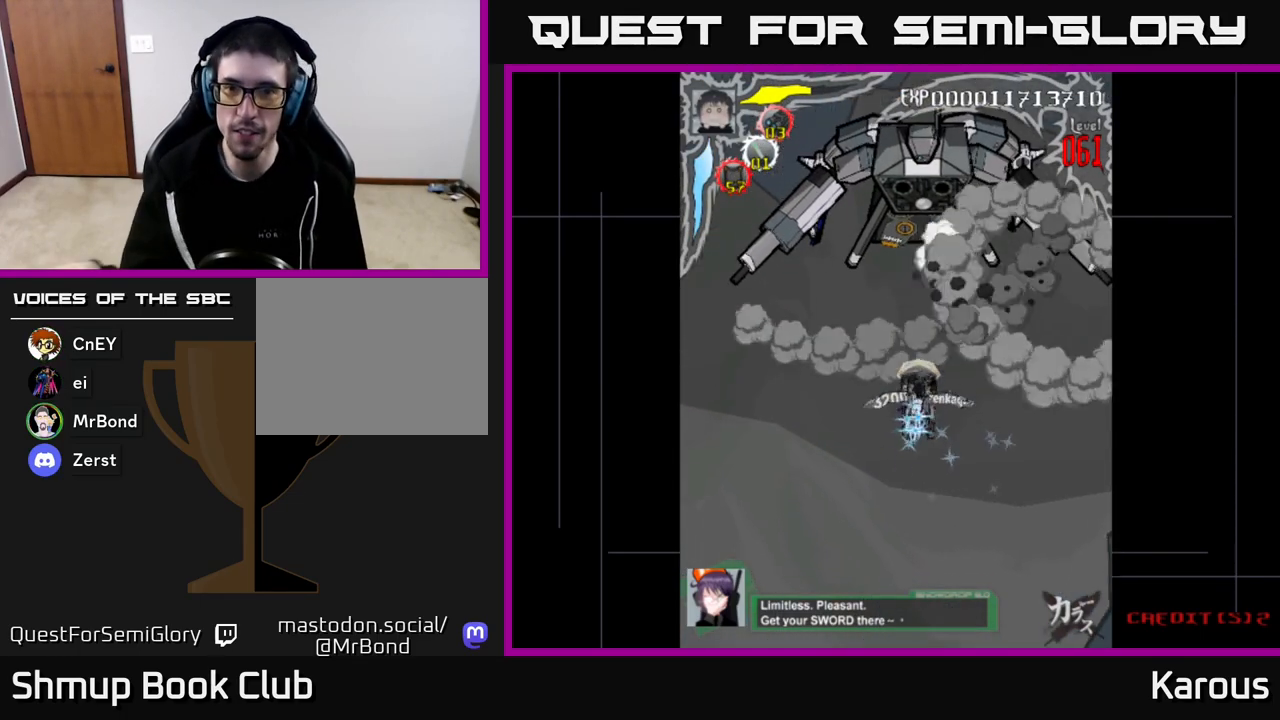
{"buttons": [], "left_stick": "center", "right_stick": "center", "events": []}
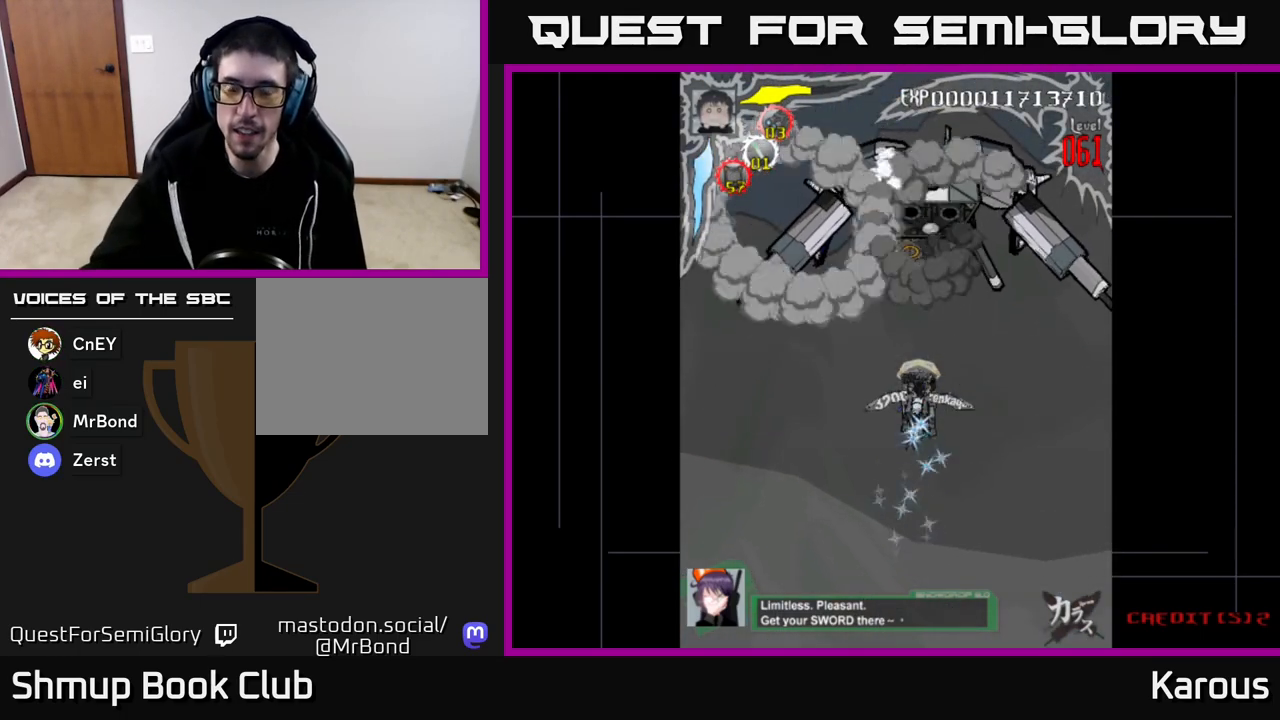
{"buttons": [], "left_stick": "center", "right_stick": "center", "events": []}
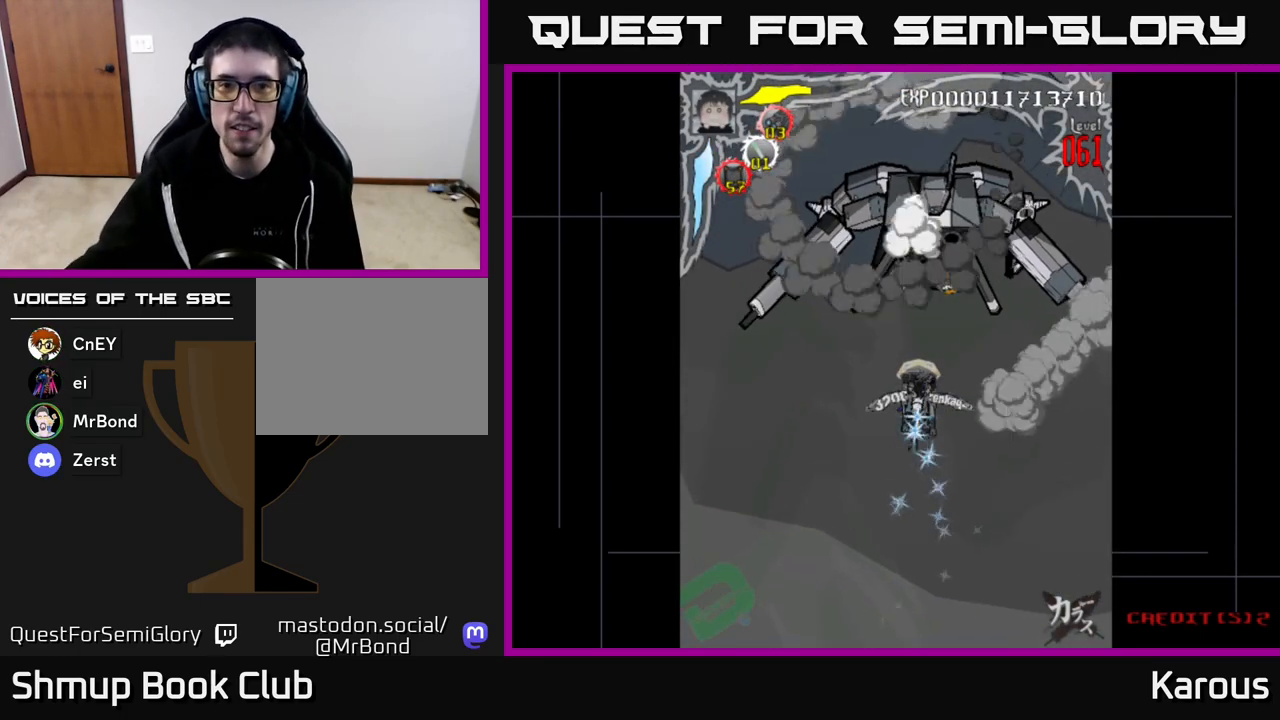
{"buttons": [], "left_stick": "center", "right_stick": "center", "events": [[17, "DPAD_LEFT", "down"], [50, "DPAD_UP", "down"], [150, "DPAD_LEFT", "up"], [200, "DPAD_UP", "up"]]}